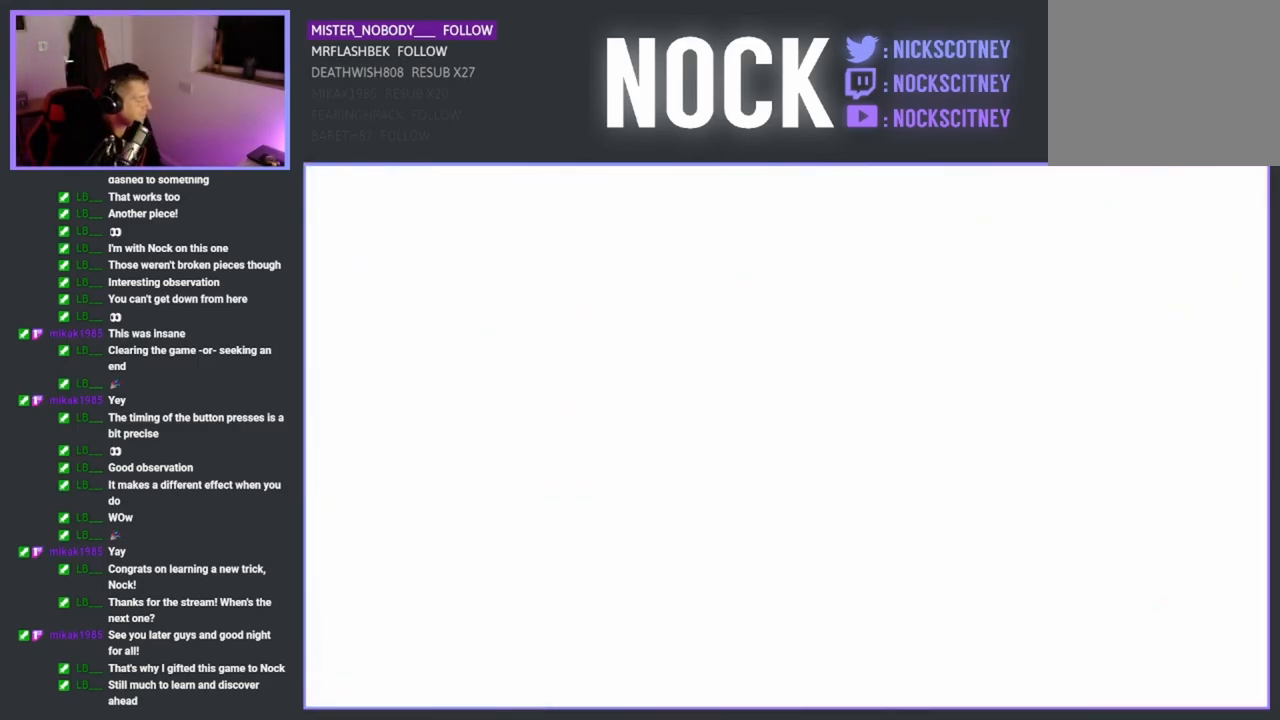
Gameplay with a controller (PlayStation layout); each line is a JSON object with the inputs held at the frame after it. "events" lists button and stick changes between this image and that frame as [ms after this image, input, new state], when the widget could be followed in between.
{"buttons": [], "left_stick": "center", "right_stick": "center", "events": []}
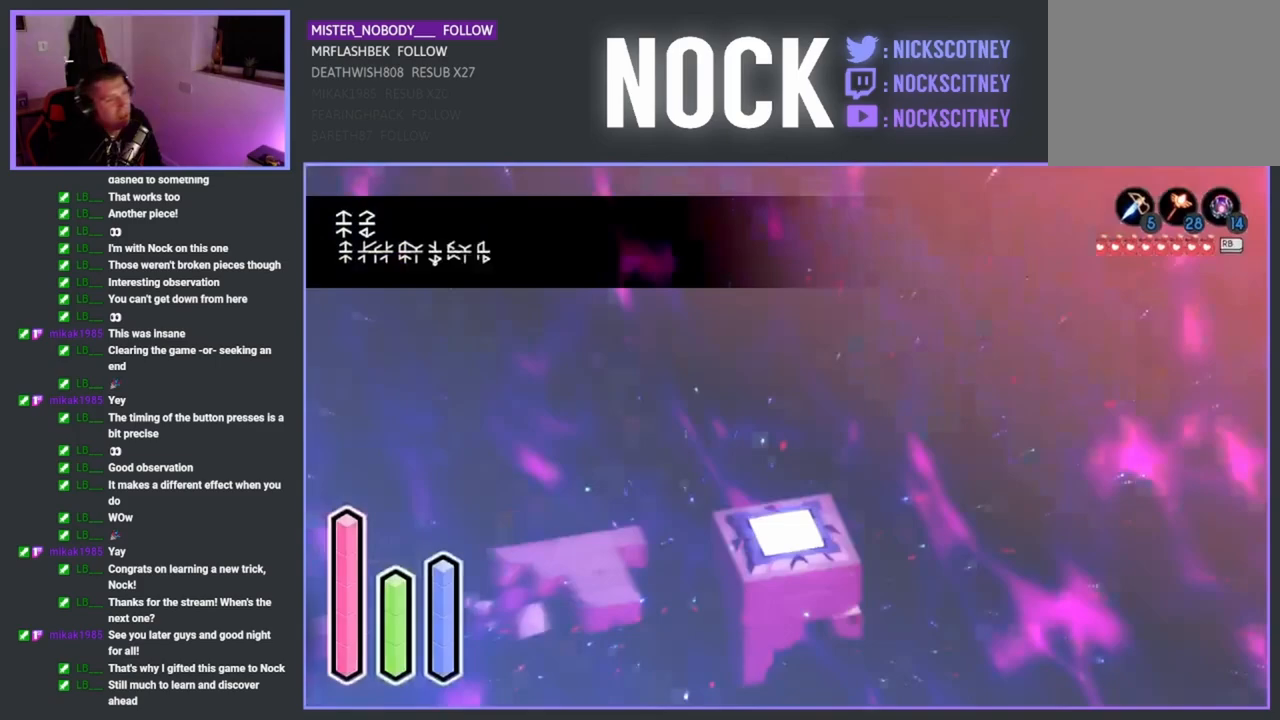
{"buttons": [], "left_stick": "left", "right_stick": "center", "events": [[467, "left_stick", "left"]]}
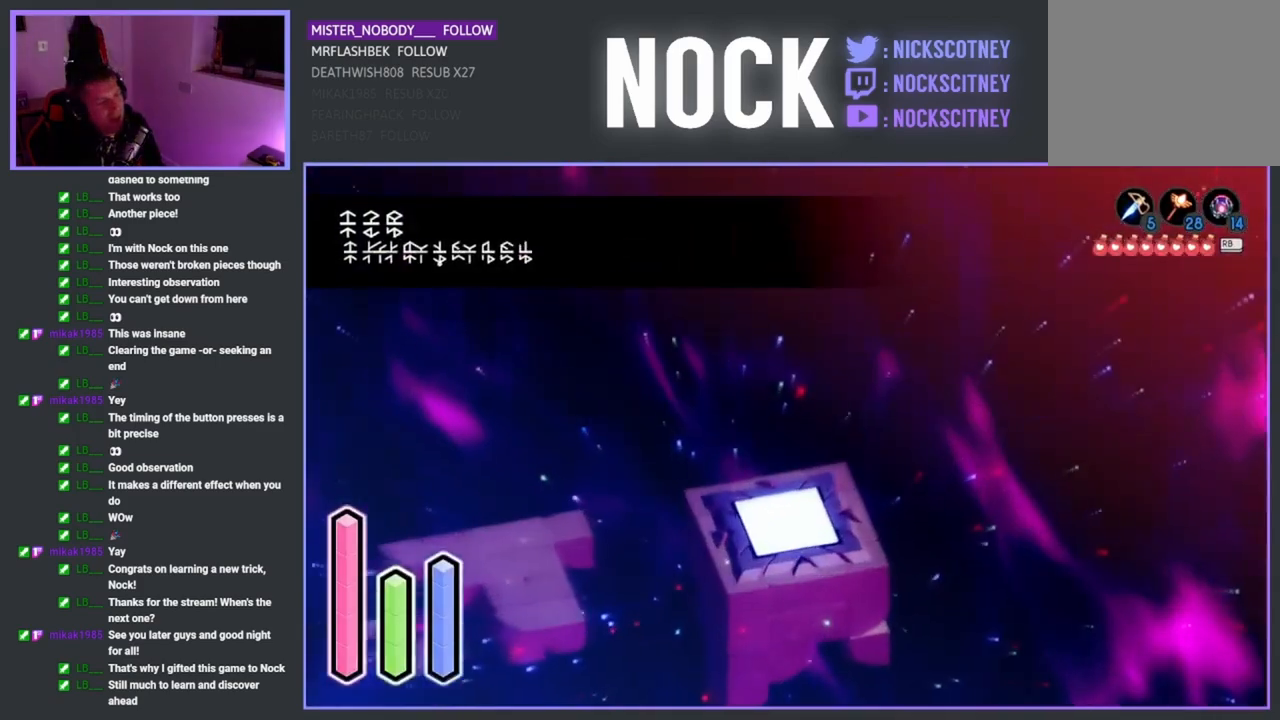
{"buttons": [], "left_stick": "left", "right_stick": "center", "events": []}
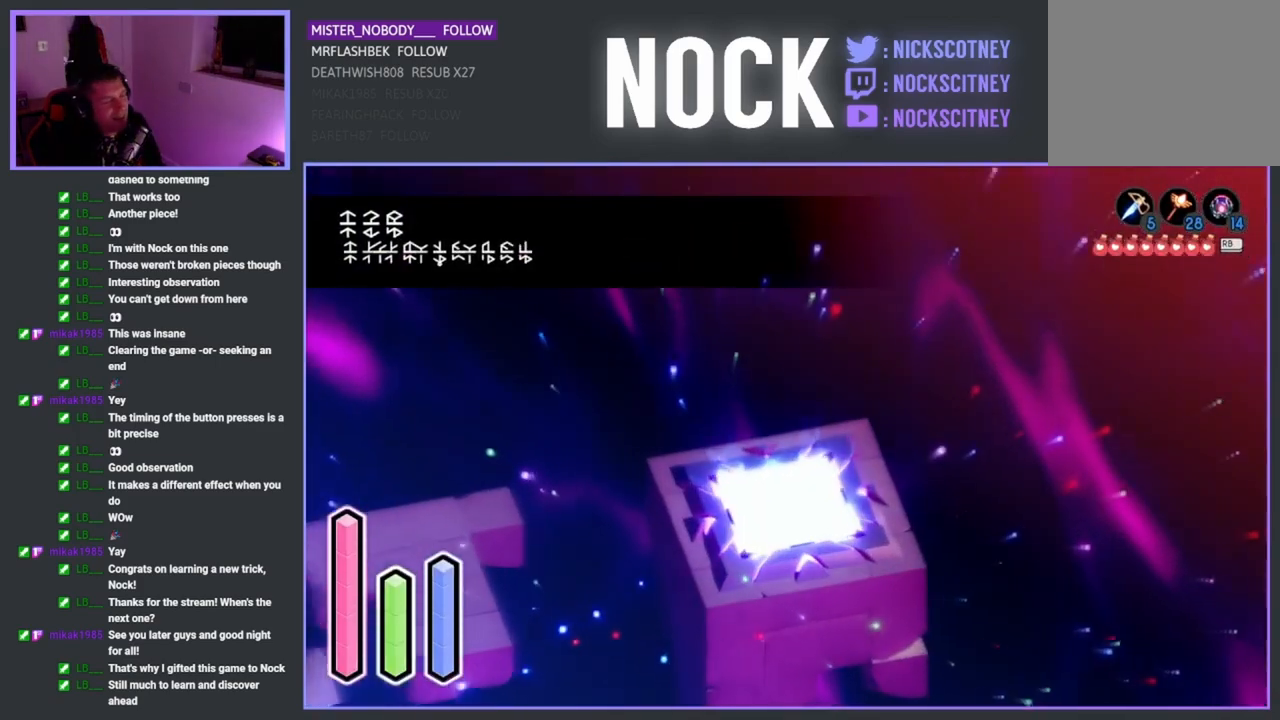
{"buttons": [], "left_stick": "left", "right_stick": "center", "events": [[83, "left_stick", "center"], [383, "left_stick", "left"]]}
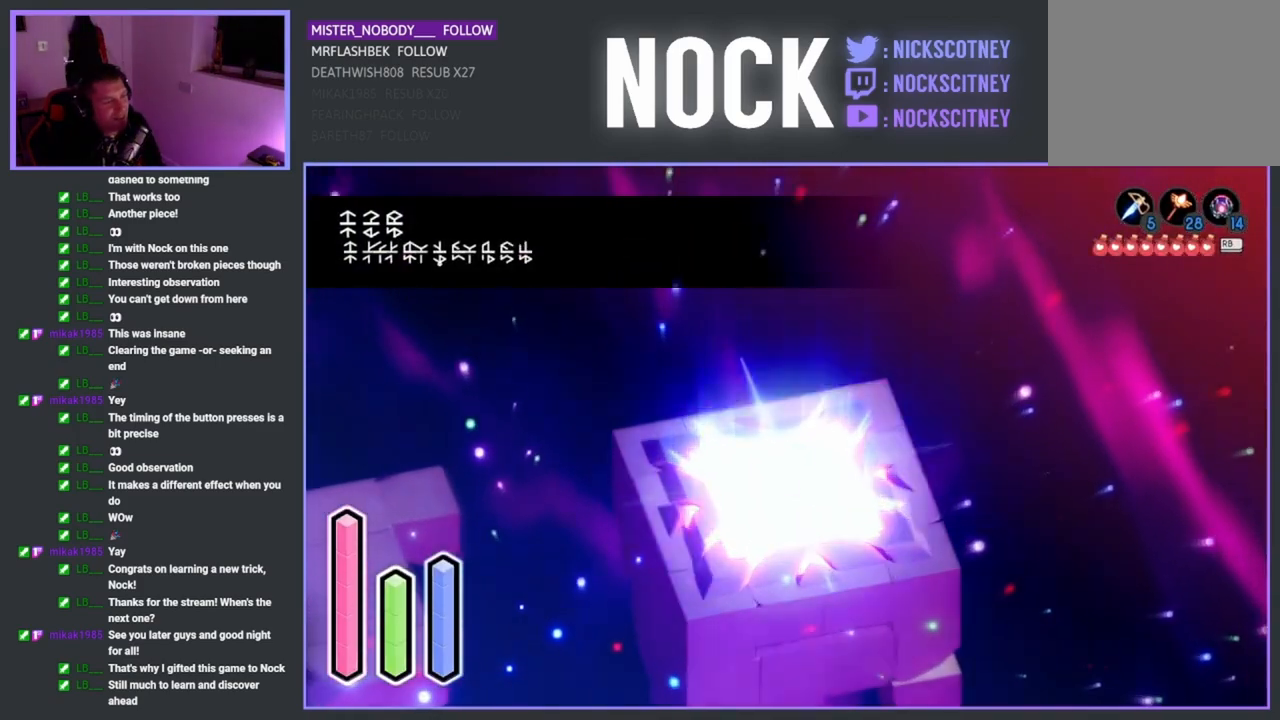
{"buttons": [], "left_stick": "left", "right_stick": "center", "events": []}
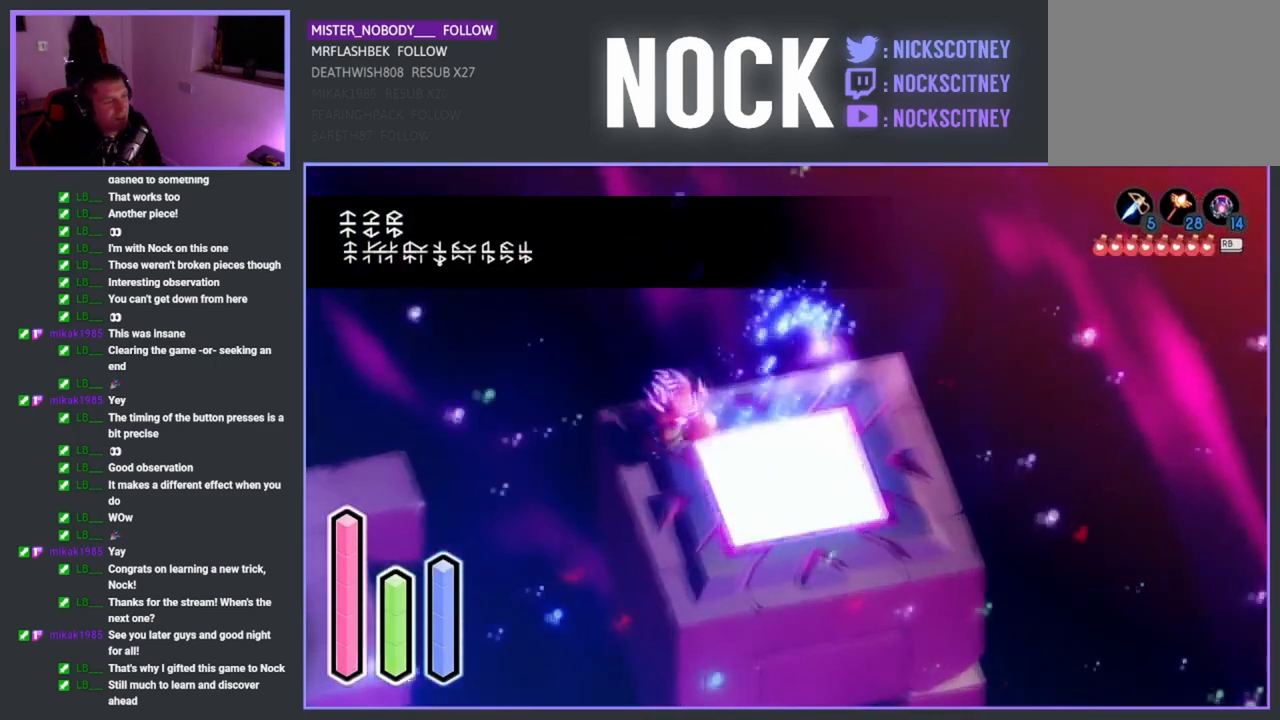
{"buttons": [], "left_stick": "left", "right_stick": "center", "events": [[283, "CROSS", "down"], [417, "CROSS", "up"]]}
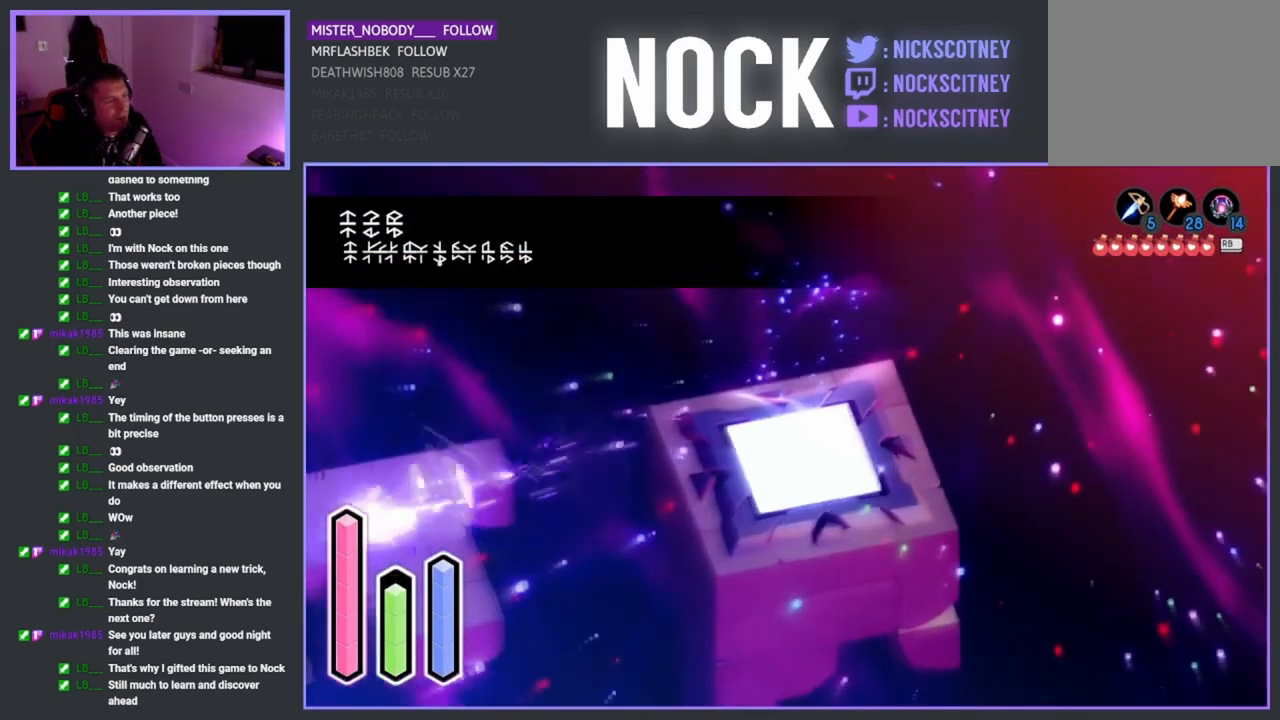
{"buttons": [], "left_stick": "left", "right_stick": "center", "events": [[283, "CROSS", "down"], [433, "CROSS", "up"]]}
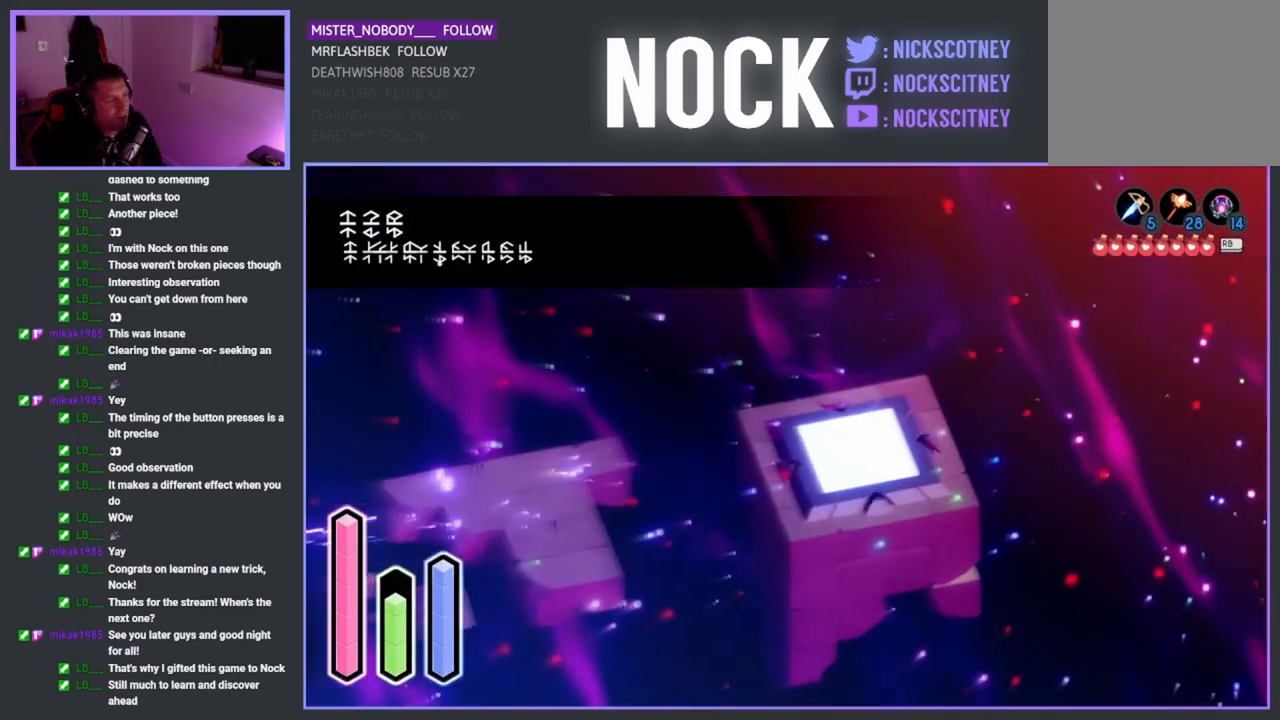
{"buttons": [], "left_stick": "left", "right_stick": "center", "events": []}
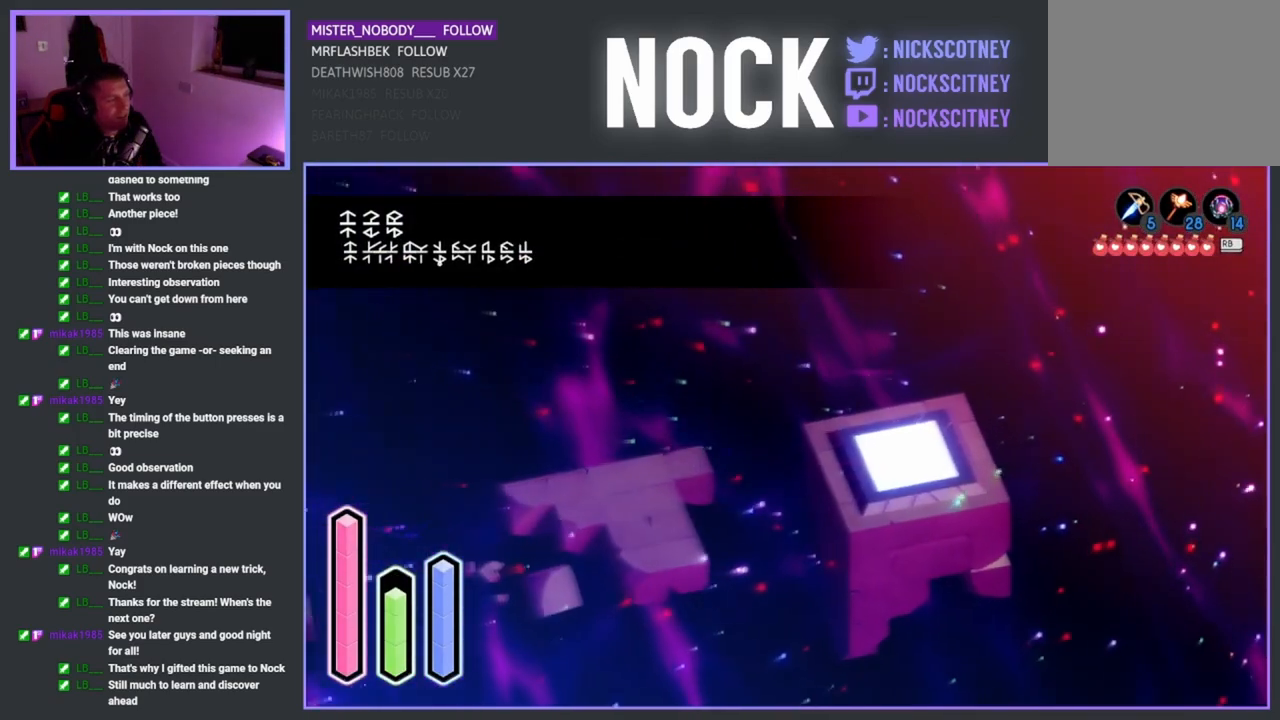
{"buttons": [], "left_stick": "left", "right_stick": "center", "events": []}
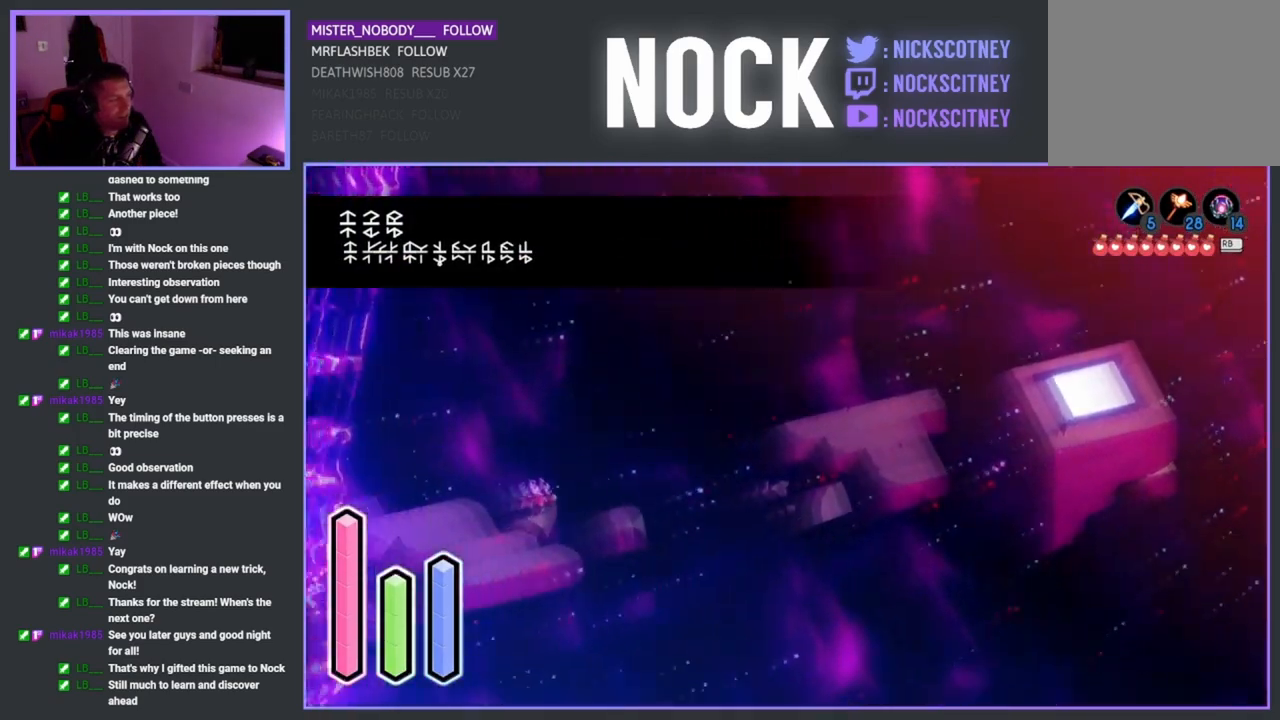
{"buttons": [], "left_stick": "left", "right_stick": "center", "events": []}
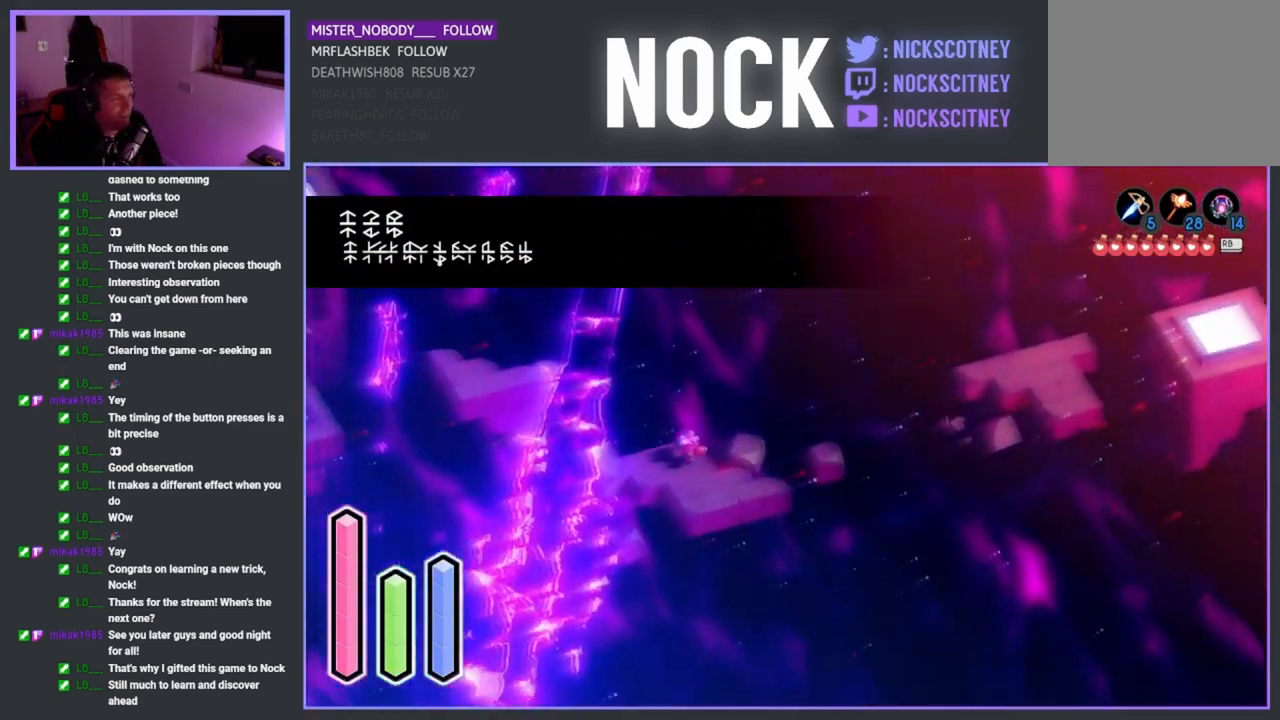
{"buttons": [], "left_stick": "up-left", "right_stick": "center", "events": [[350, "left_stick", "up-left"]]}
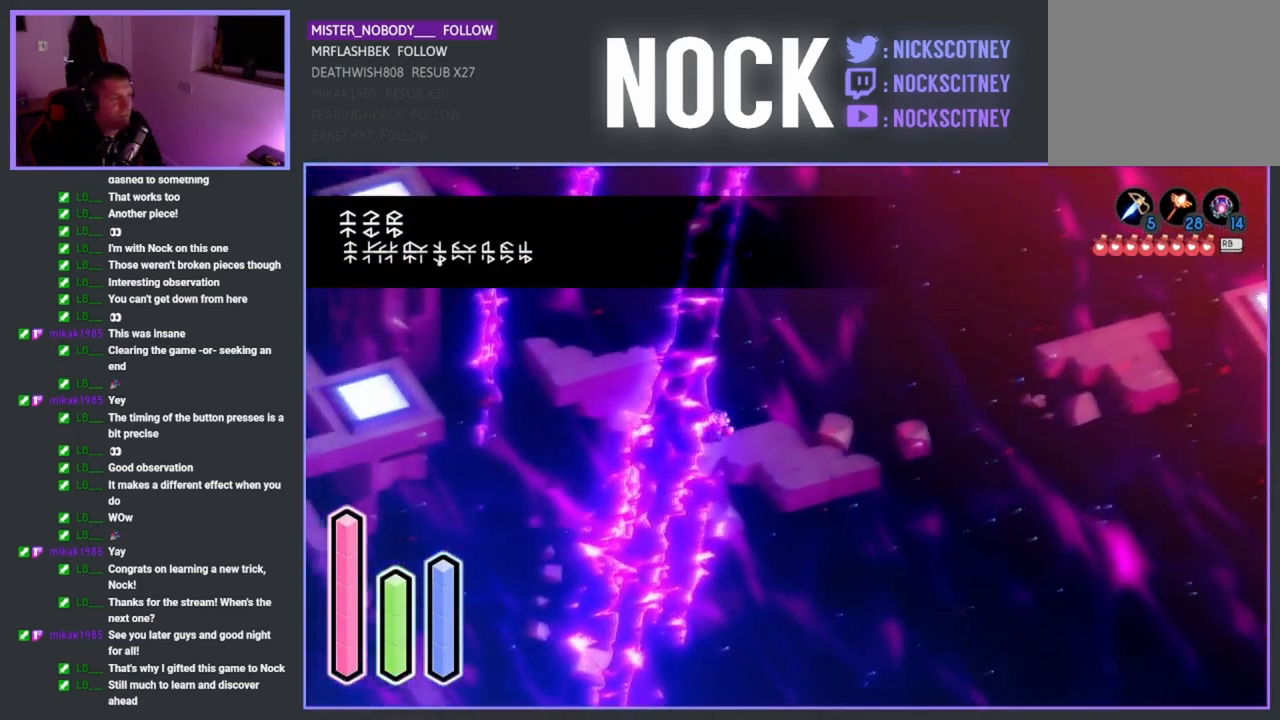
{"buttons": ["CROSS"], "left_stick": "up-left", "right_stick": "center", "events": [[367, "CROSS", "down"]]}
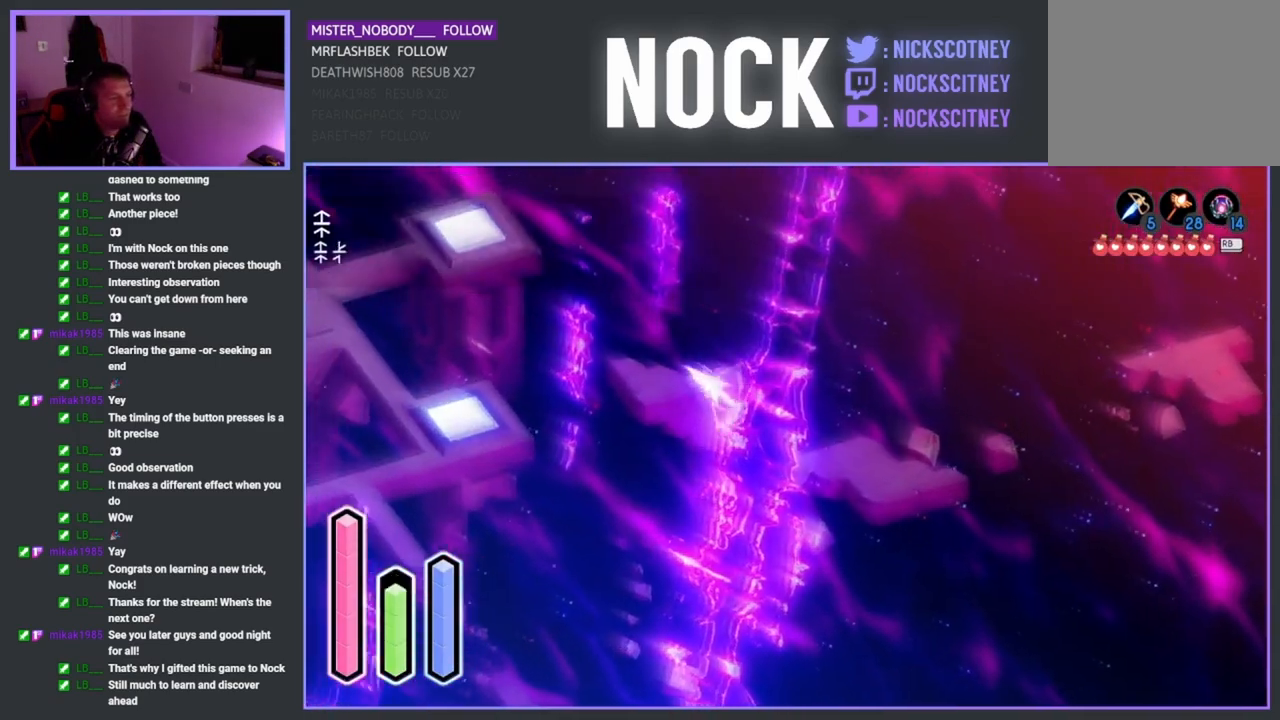
{"buttons": [], "left_stick": "left", "right_stick": "center", "events": [[50, "CROSS", "up"], [150, "left_stick", "left"]]}
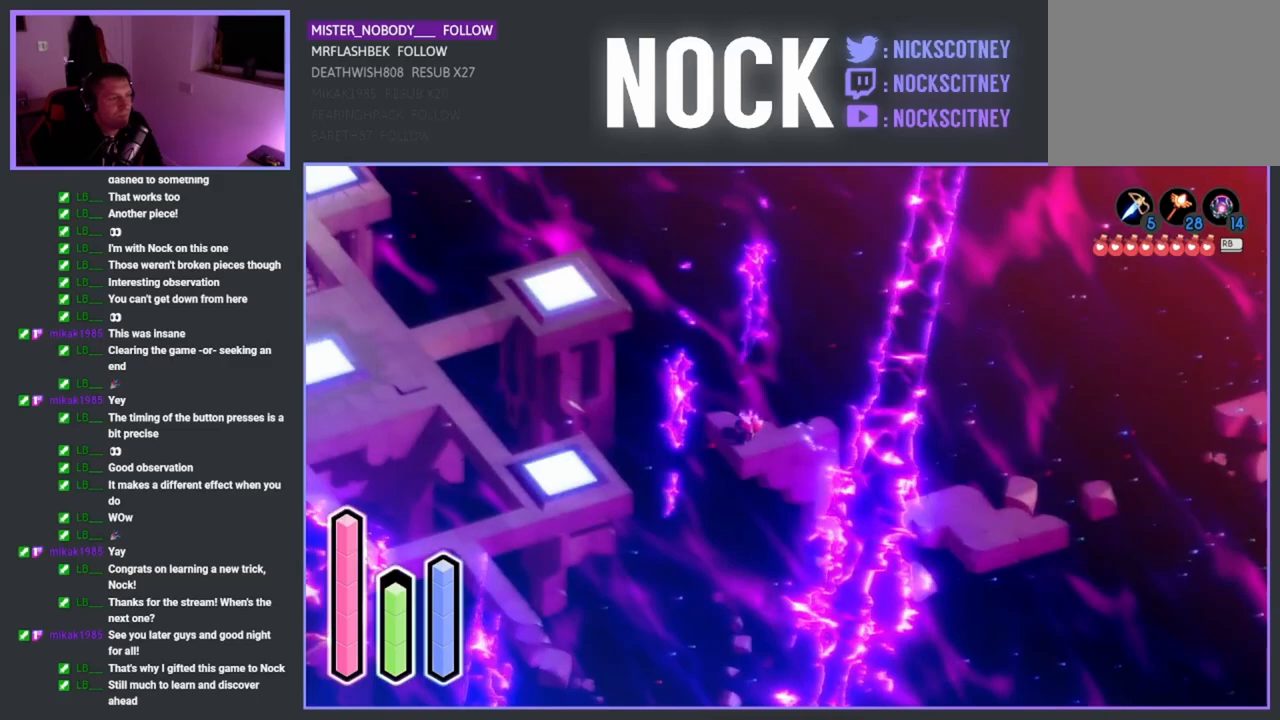
{"buttons": [], "left_stick": "left", "right_stick": "center", "events": [[83, "CROSS", "down"], [250, "CROSS", "up"]]}
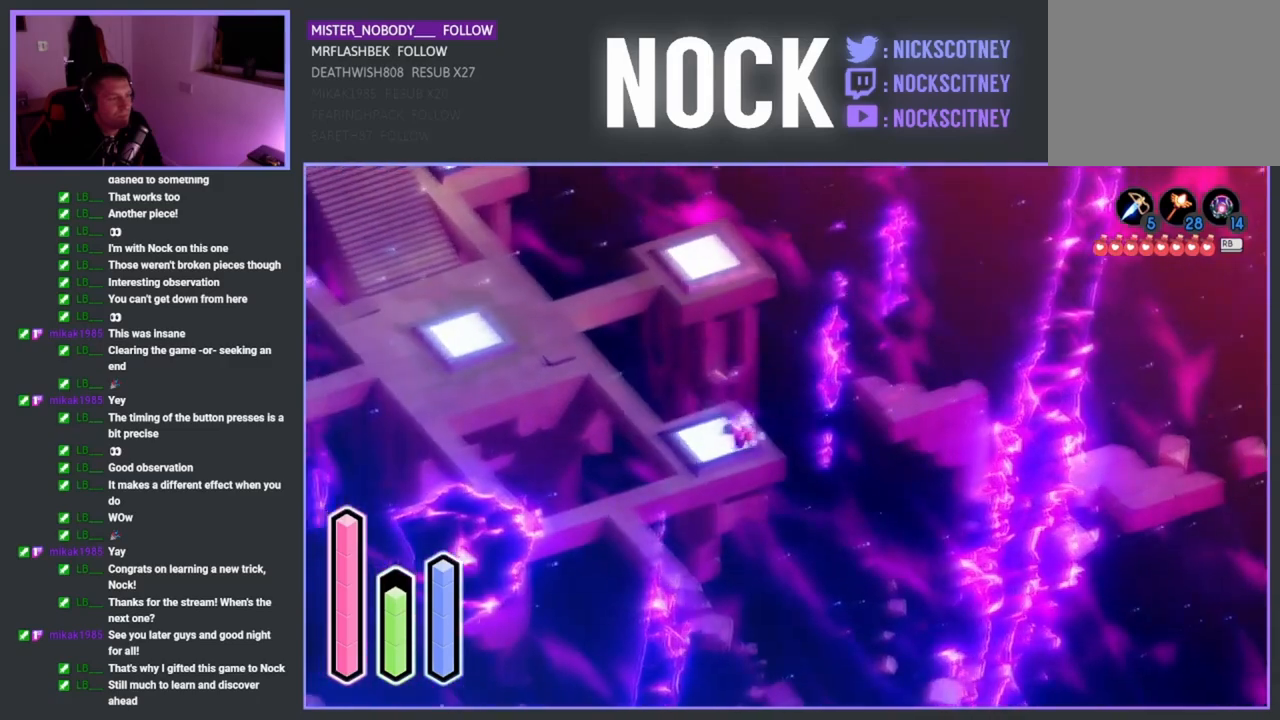
{"buttons": [], "left_stick": "up-left", "right_stick": "center", "events": [[117, "left_stick", "up-left"]]}
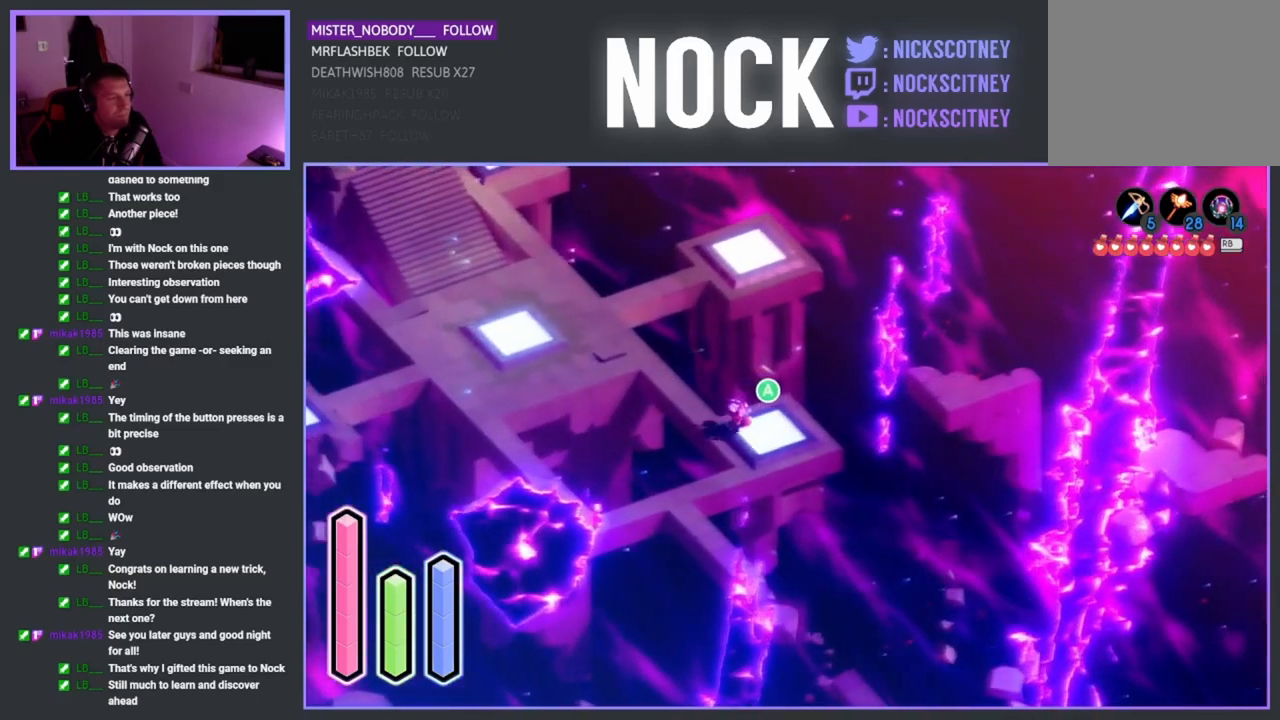
{"buttons": [], "left_stick": "up-left", "right_stick": "center", "events": []}
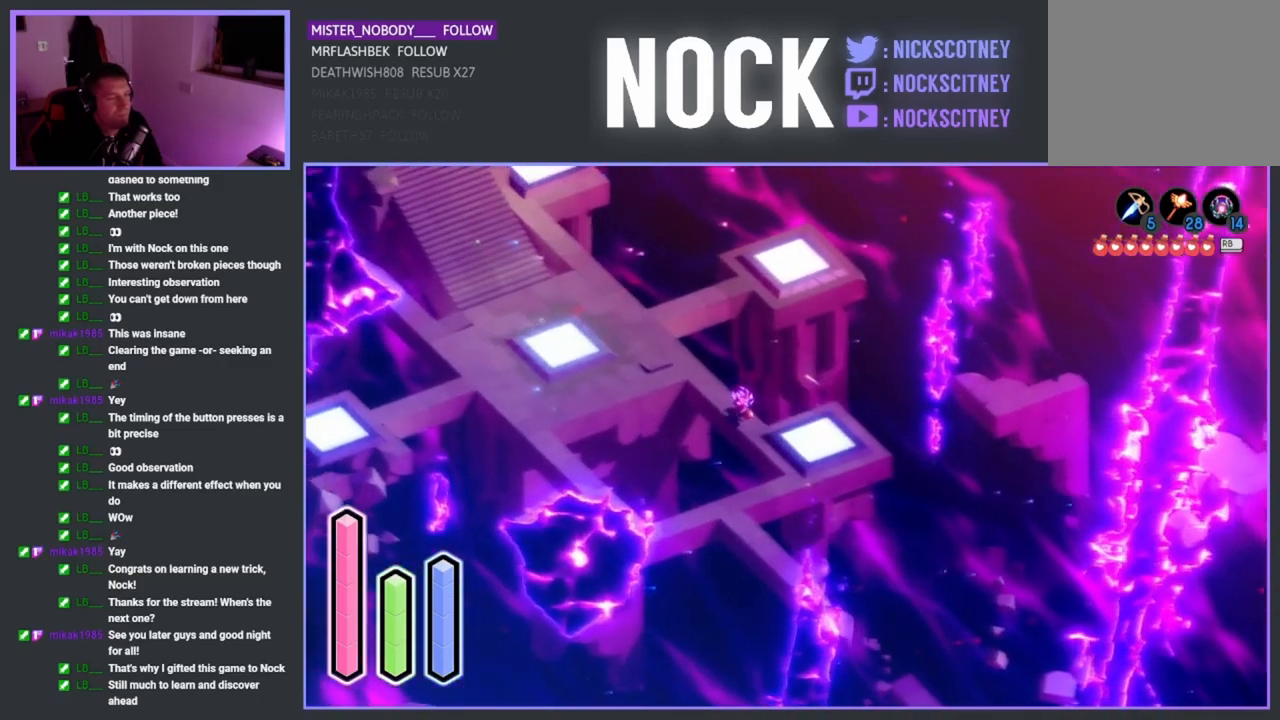
{"buttons": [], "left_stick": "up-right", "right_stick": "center", "events": [[17, "CROSS", "down"], [150, "CROSS", "up"], [317, "left_stick", "up"], [450, "left_stick", "up-right"]]}
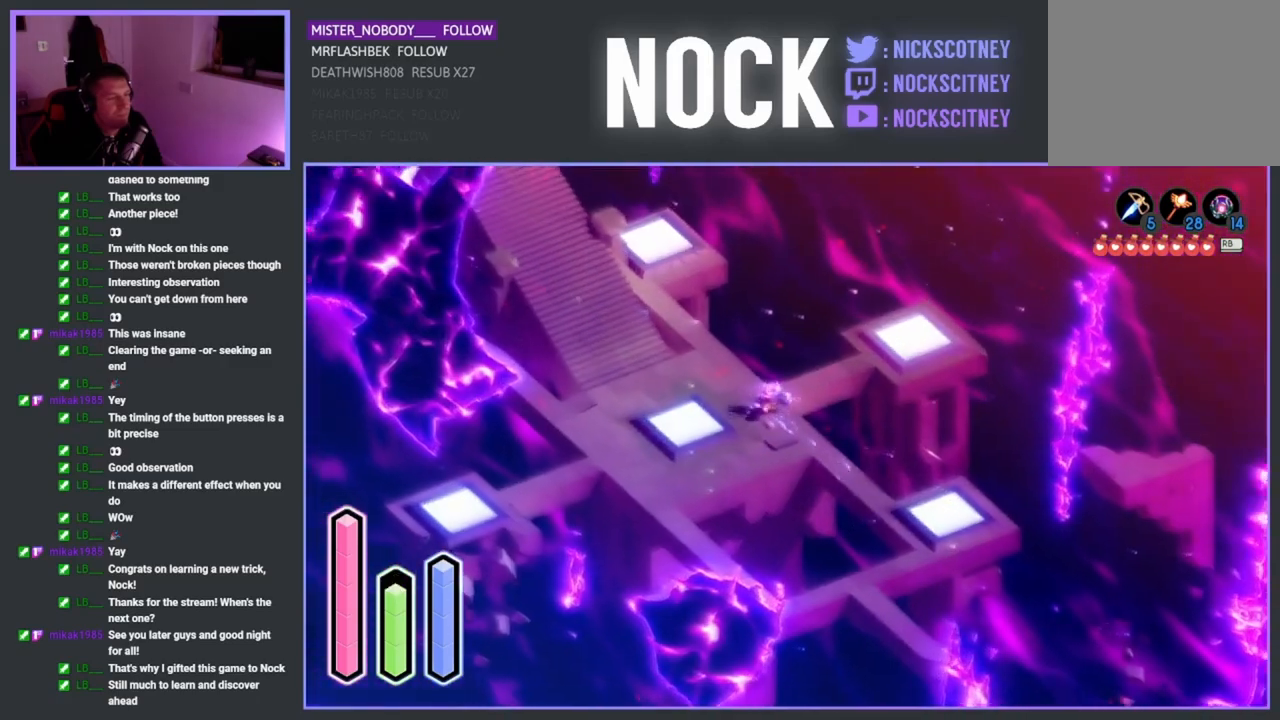
{"buttons": [], "left_stick": "up-right", "right_stick": "center", "events": []}
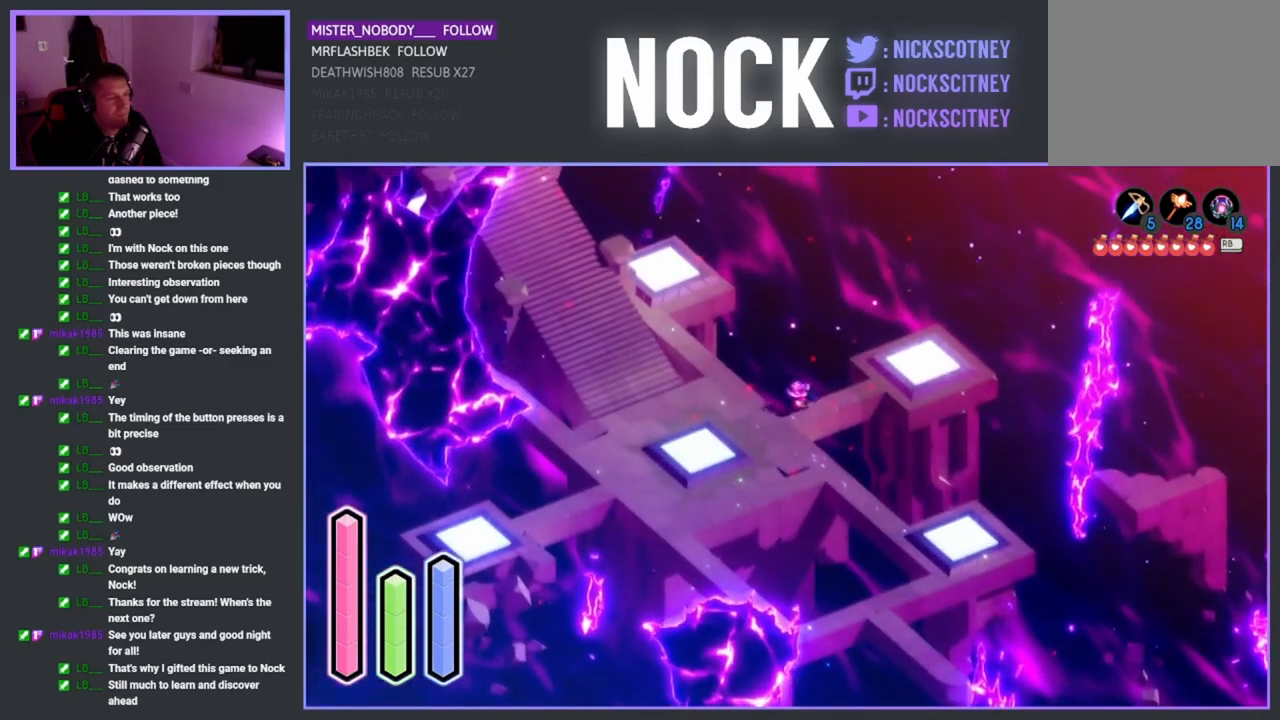
{"buttons": [], "left_stick": "up-right", "right_stick": "center", "events": []}
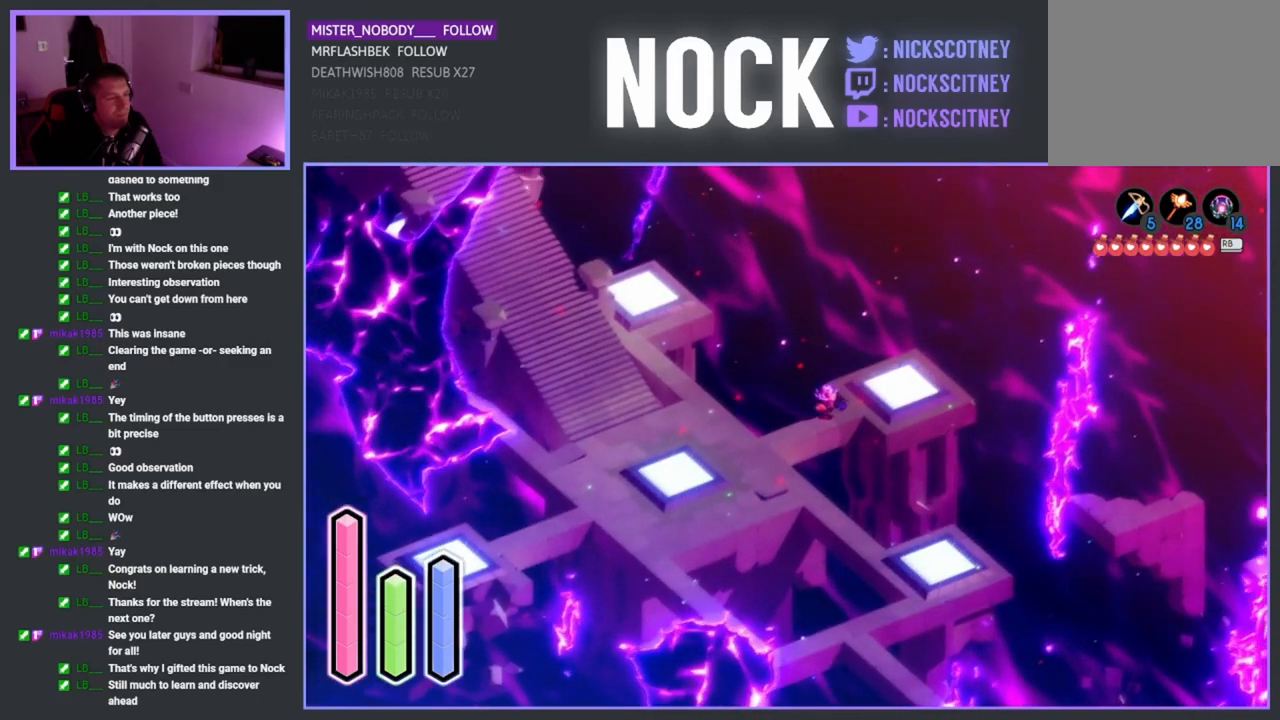
{"buttons": [], "left_stick": "up-right", "right_stick": "center", "events": []}
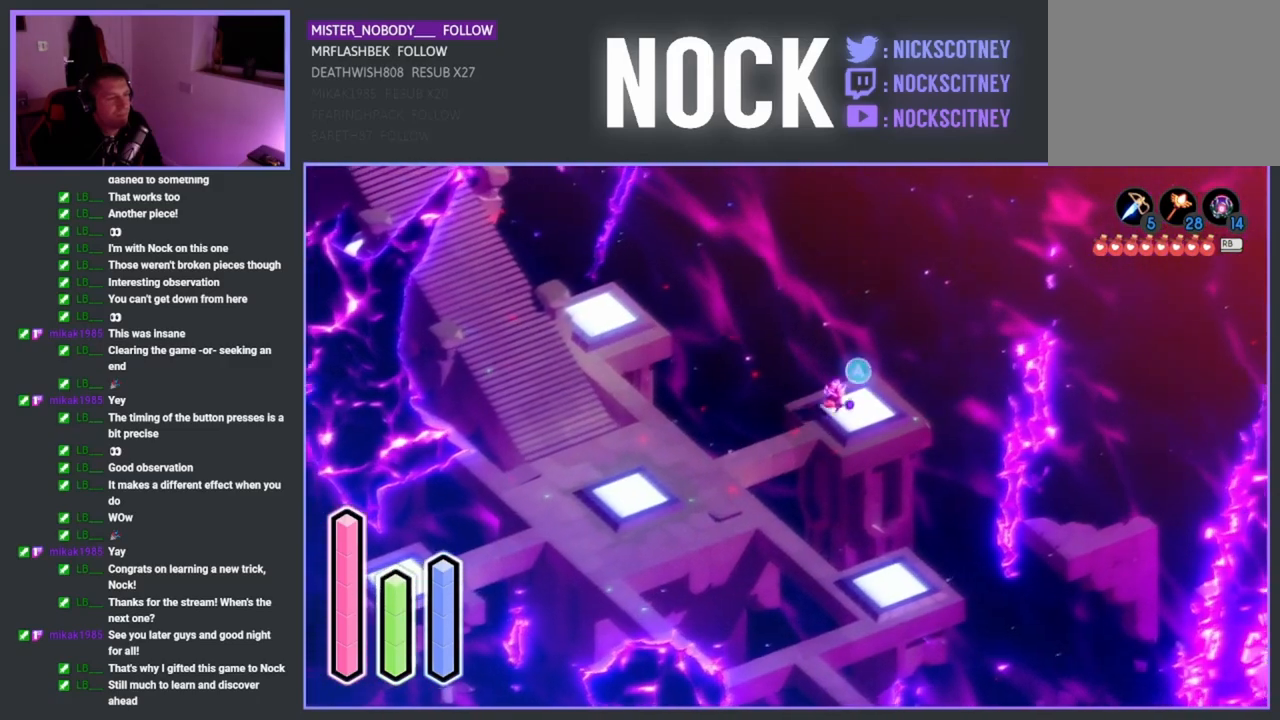
{"buttons": [], "left_stick": "center", "right_stick": "center", "events": [[100, "left_stick", "center"], [183, "CROSS", "down"], [283, "CROSS", "up"]]}